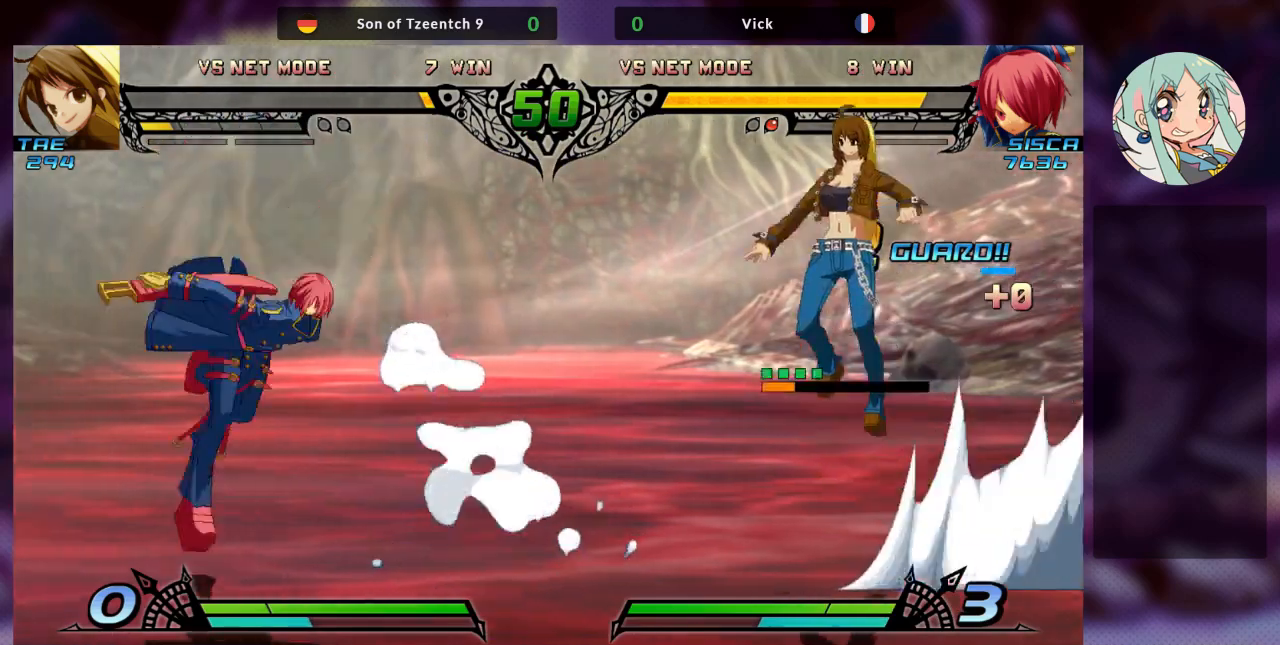
Gameplay with a controller (arcade stick); each line is a JSON object with the inputs held at the frame after it. "events" lists button and stick changes between this image and that frame as [ms after this image, input, new state], when the widget could be followed in between. Not read: L3 R3.
{"buttons": [], "left_stick": "center", "events": [[167, "left_stick", "left"], [233, "left_stick", "down"], [333, "TRIANGLE", "down"], [333, "left_stick", "right"], [400, "TRIANGLE", "up"], [433, "left_stick", "center"]]}
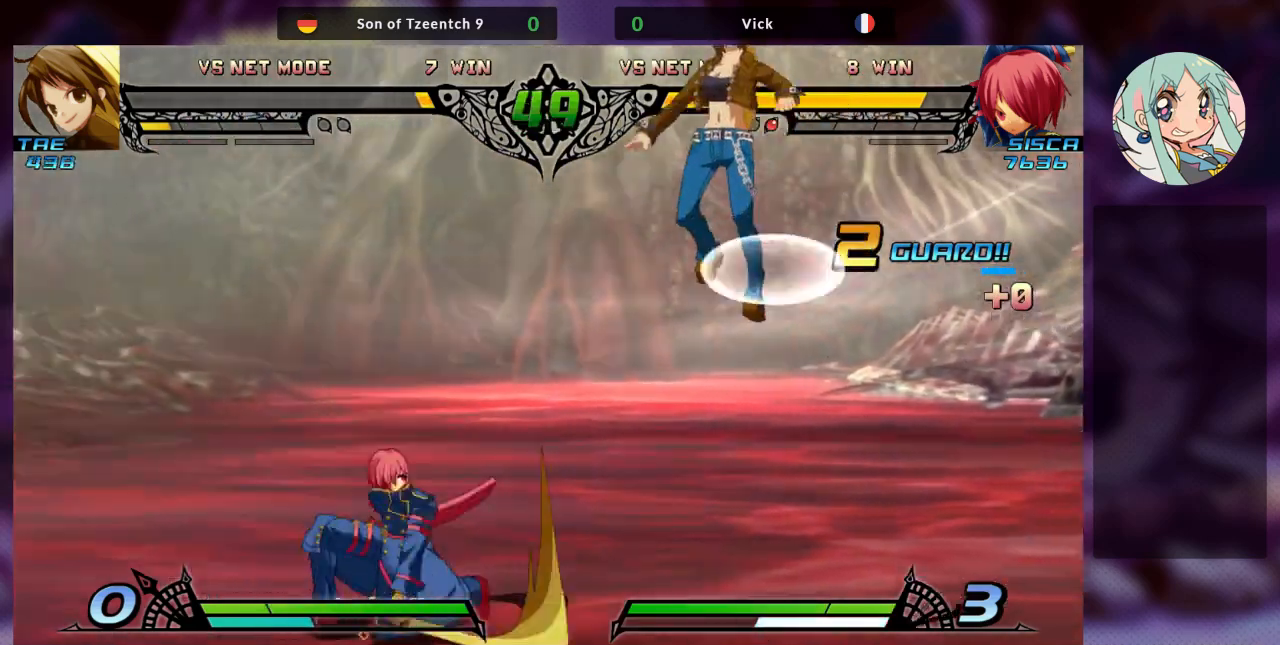
{"buttons": [], "left_stick": "left", "events": [[500, "left_stick", "left"]]}
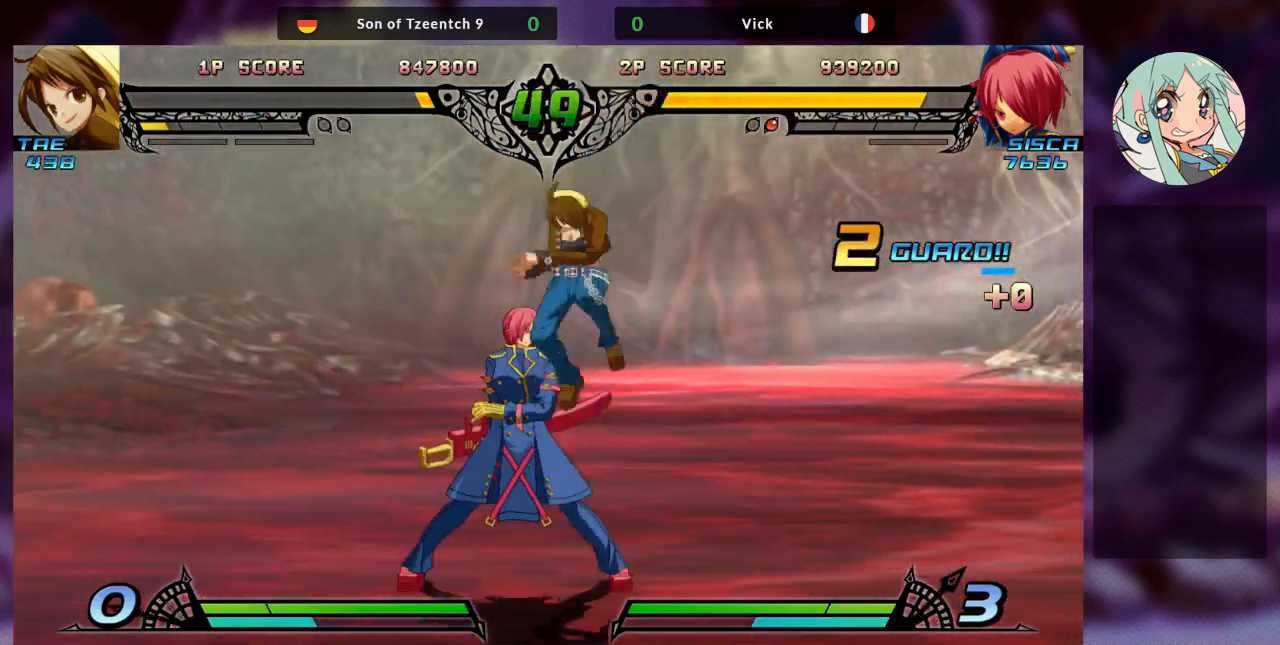
{"buttons": ["SQUARE"], "left_stick": "down-left", "events": [[33, "SQUARE", "down"], [67, "left_stick", "down-left"], [167, "SQUARE", "up"], [233, "SQUARE", "down"], [367, "SQUARE", "up"], [400, "SQUARE", "down"]]}
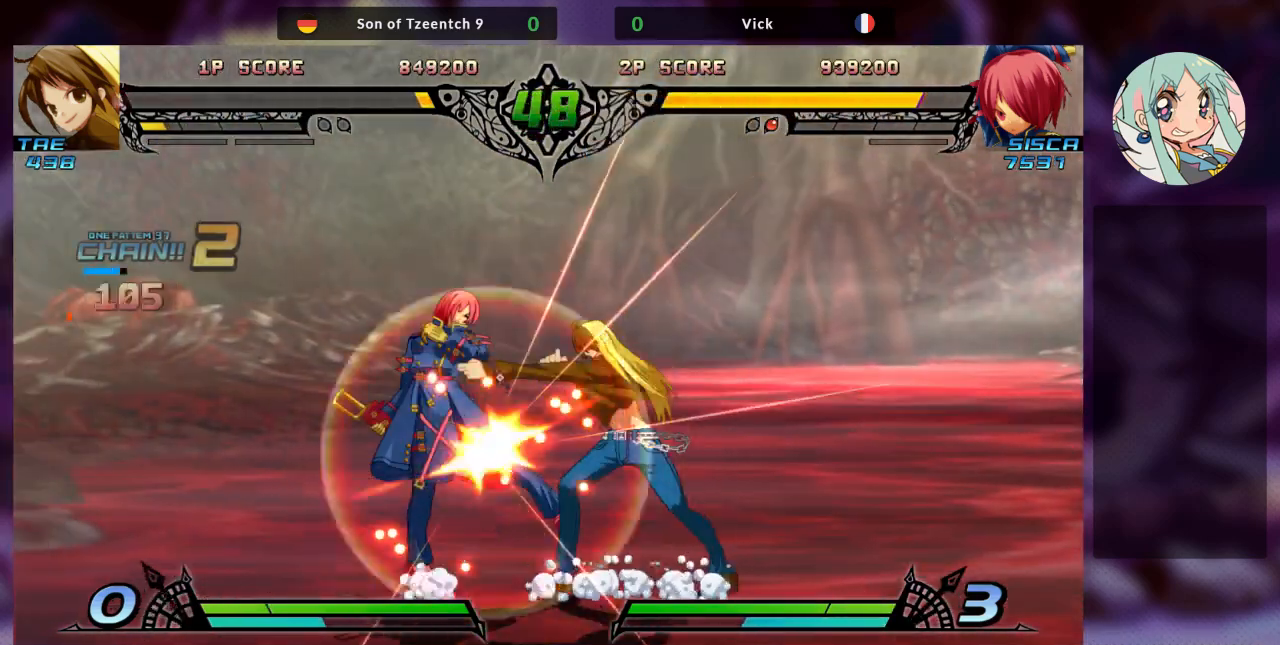
{"buttons": ["TRIANGLE"], "left_stick": "down-left", "events": [[100, "SQUARE", "up"], [200, "SQUARE", "down"], [333, "SQUARE", "up"], [467, "TRIANGLE", "down"]]}
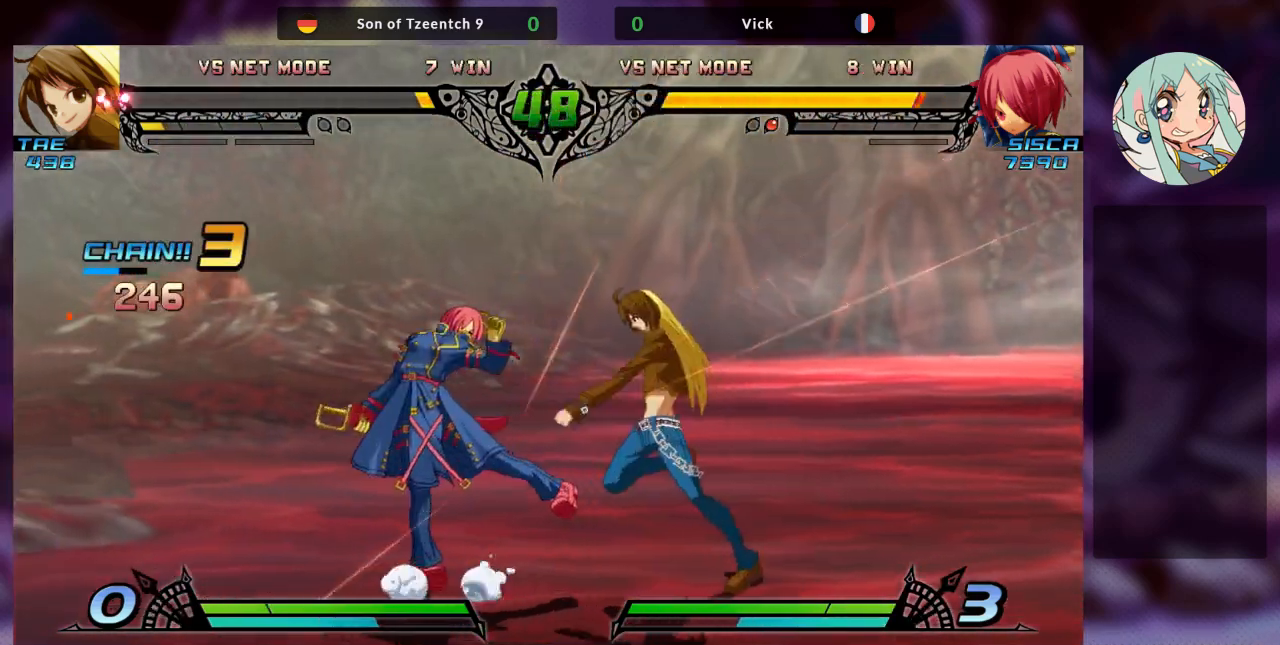
{"buttons": [], "left_stick": "center", "events": [[133, "TRIANGLE", "up"], [233, "left_stick", "center"], [300, "left_stick", "down"], [400, "TRIANGLE", "down"], [433, "left_stick", "center"], [467, "TRIANGLE", "up"]]}
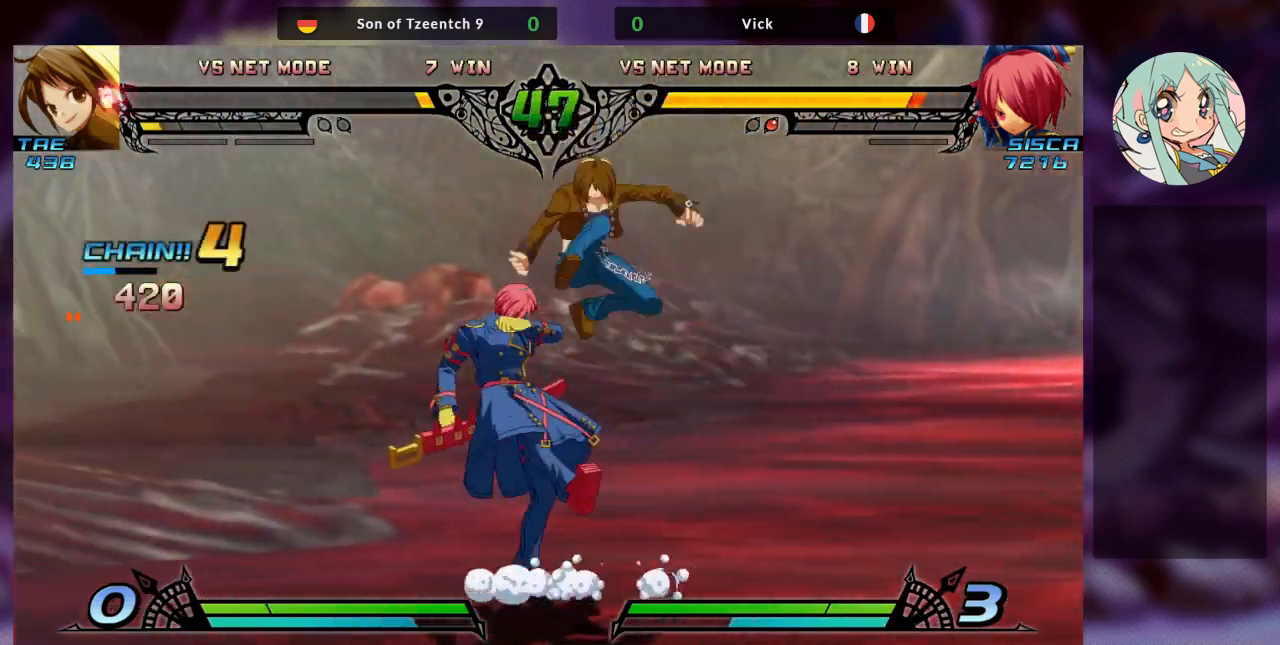
{"buttons": ["SQUARE"], "left_stick": "center", "events": [[33, "TRIANGLE", "down"], [167, "TRIANGLE", "up"], [333, "TRIANGLE", "down"], [467, "SQUARE", "down"], [467, "TRIANGLE", "up"]]}
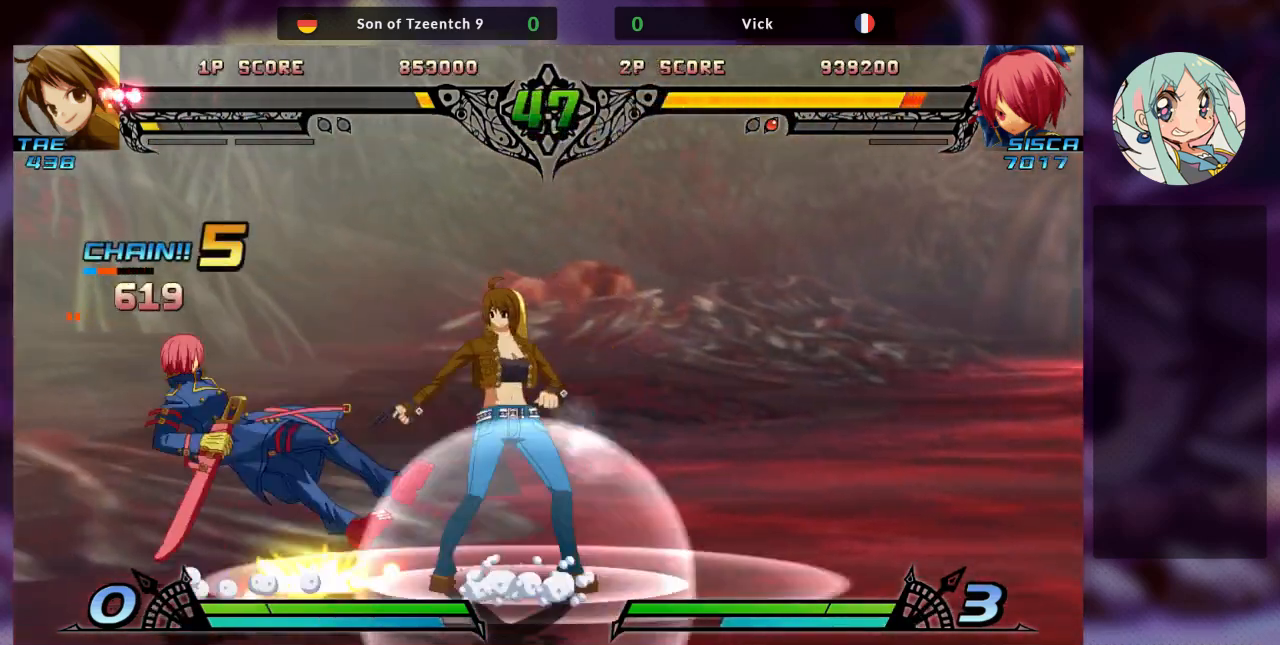
{"buttons": ["SQUARE"], "left_stick": "center", "events": [[100, "SQUARE", "up"], [133, "left_stick", "right"], [167, "SQUARE", "down"], [167, "TRIANGLE", "down"], [233, "TRIANGLE", "up"], [333, "SQUARE", "up"], [367, "left_stick", "center"], [400, "SQUARE", "down"]]}
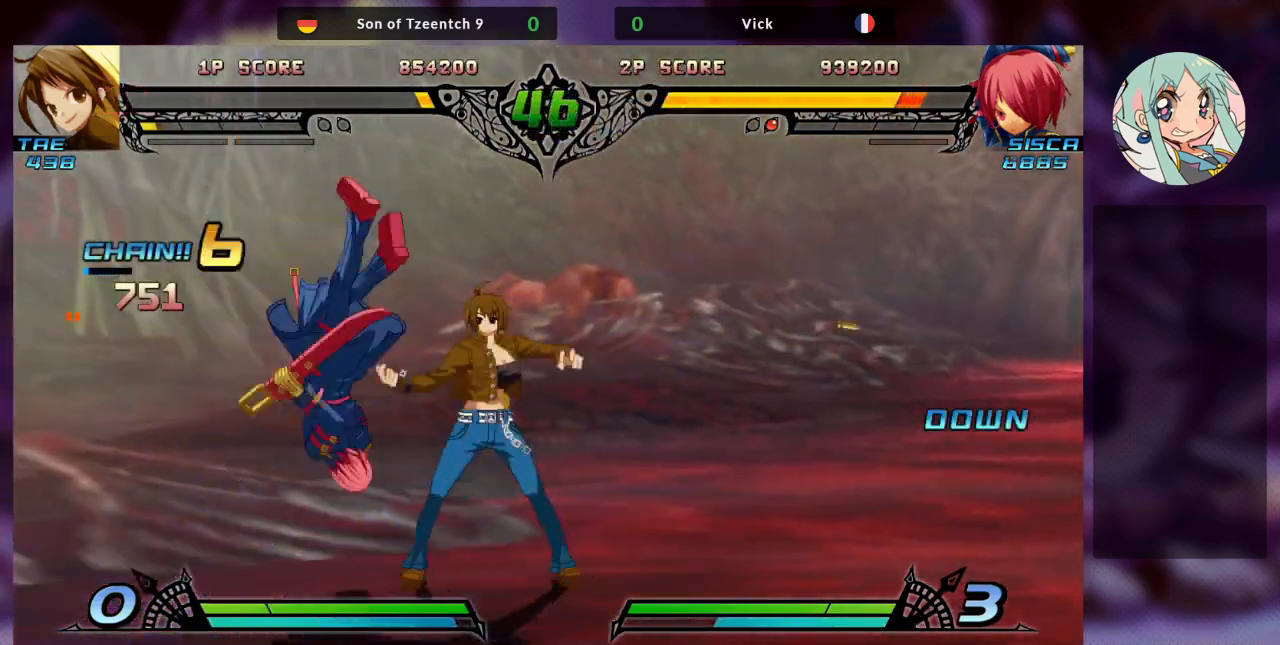
{"buttons": [], "left_stick": "down-left", "events": [[33, "SQUARE", "up"], [67, "left_stick", "left"], [133, "SQUARE", "down"], [133, "left_stick", "down-left"], [267, "SQUARE", "up"], [367, "SQUARE", "down"], [500, "SQUARE", "up"]]}
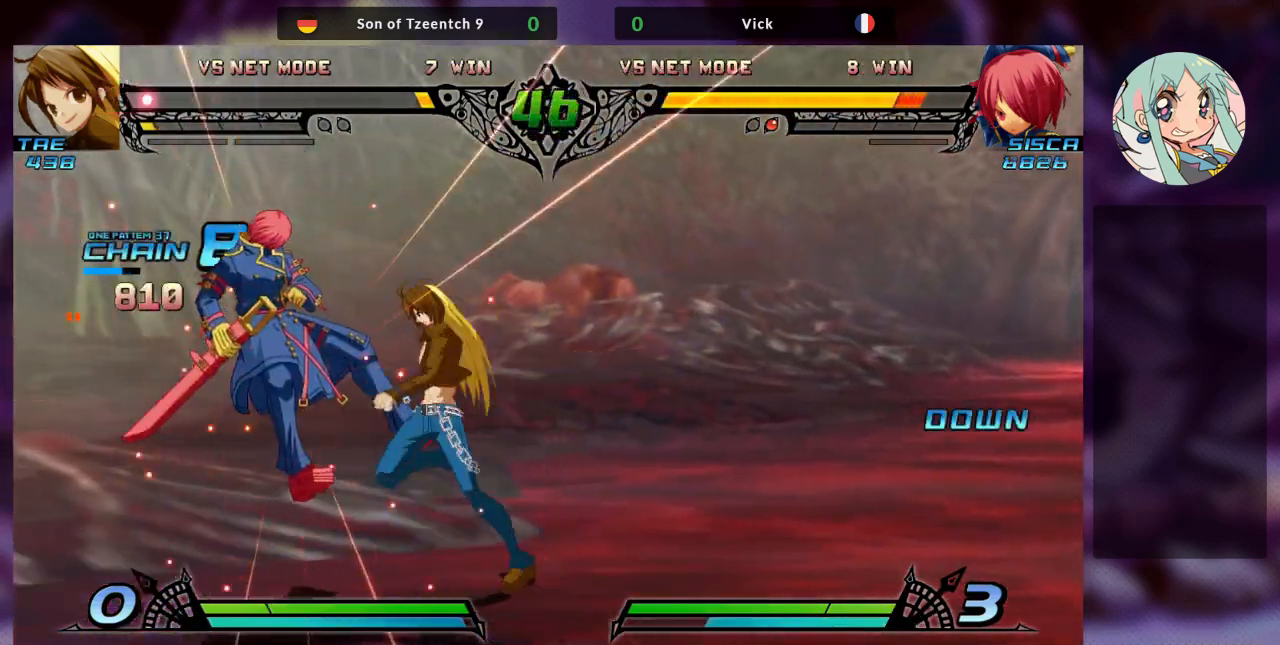
{"buttons": [], "left_stick": "left", "events": [[67, "SQUARE", "down"], [133, "left_stick", "left"], [200, "SQUARE", "up"]]}
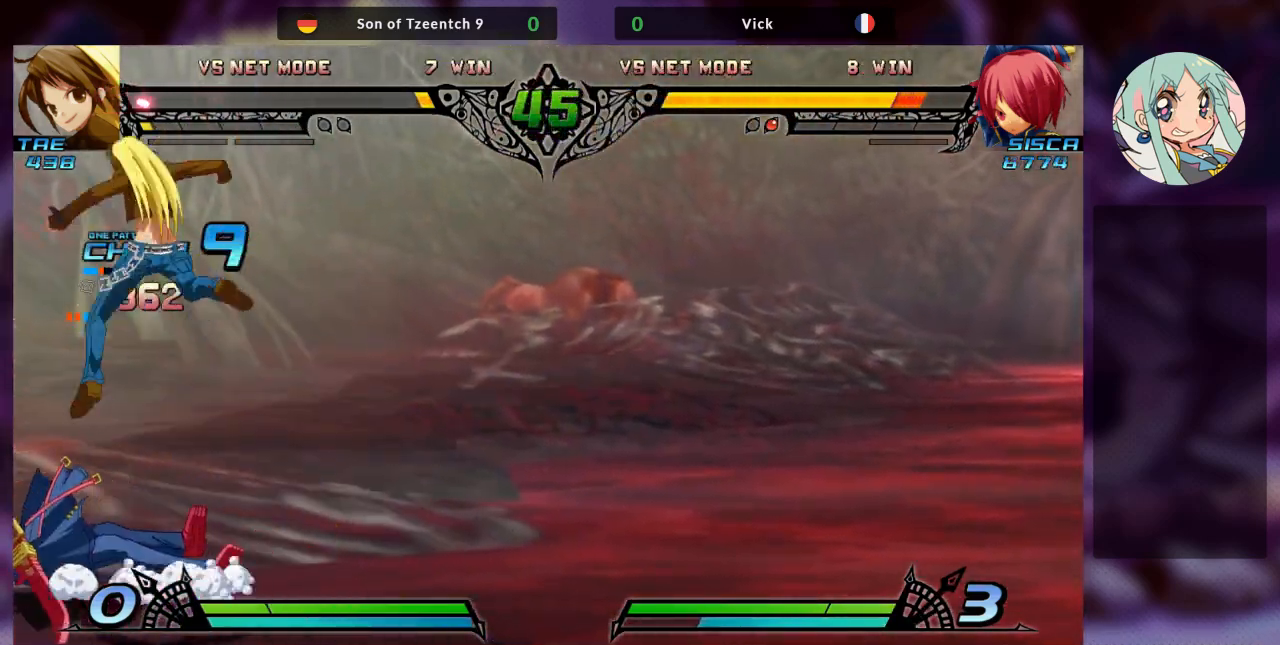
{"buttons": ["TRIANGLE"], "left_stick": "left", "events": [[100, "SQUARE", "down"], [233, "SQUARE", "up"], [267, "TRIANGLE", "down"], [333, "SQUARE", "down"], [433, "TRIANGLE", "up"], [467, "SQUARE", "up"], [500, "TRIANGLE", "down"]]}
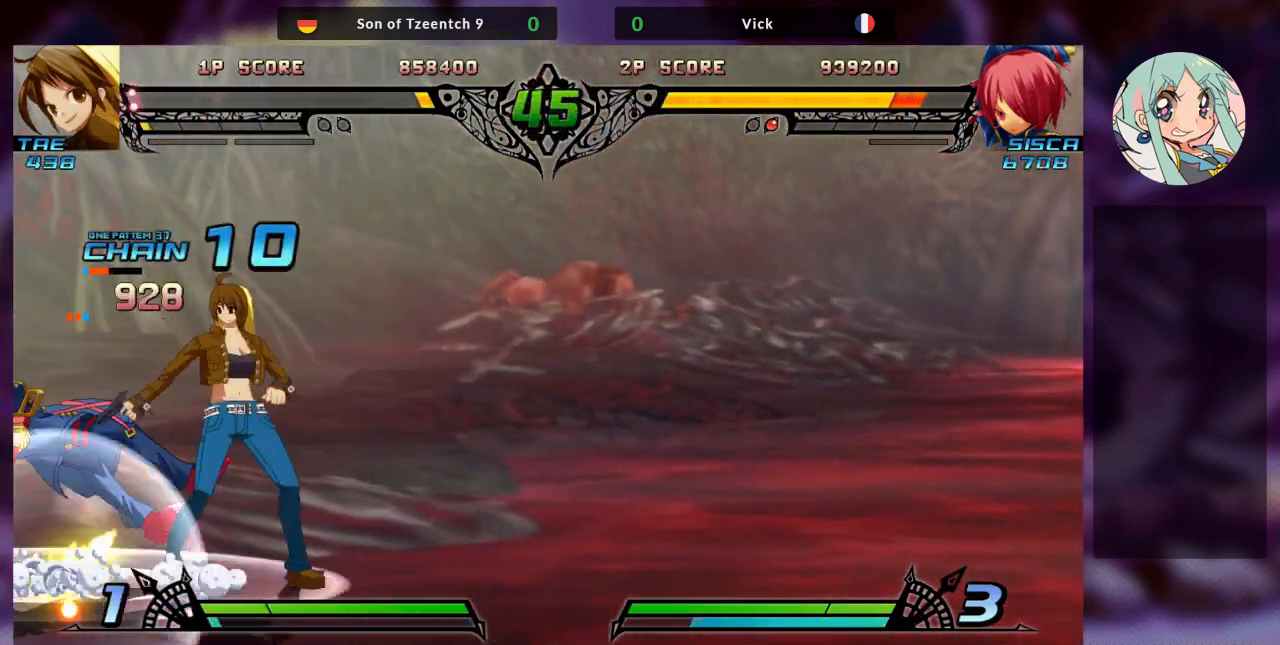
{"buttons": [], "left_stick": "left", "events": [[67, "SQUARE", "down"], [100, "CROSS", "down"], [133, "TRIANGLE", "up"], [167, "SQUARE", "up"], [200, "TRIANGLE", "down"], [267, "SQUARE", "down"], [300, "CROSS", "up"], [333, "TRIANGLE", "up"], [400, "SQUARE", "up"]]}
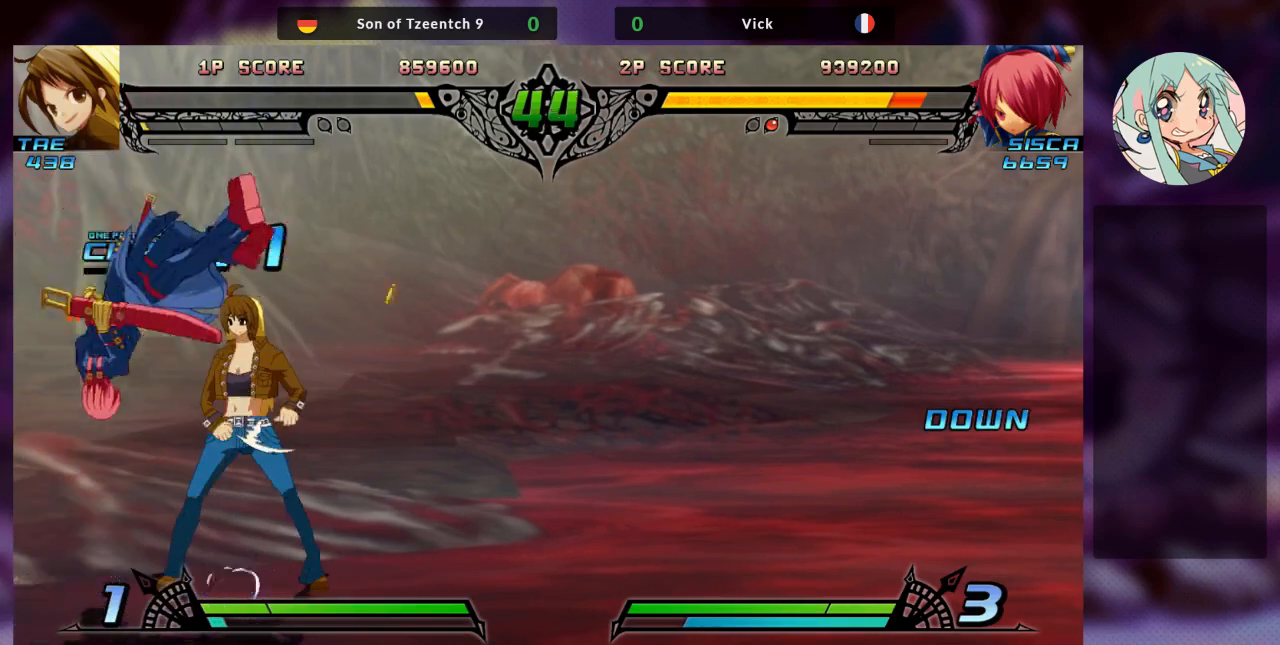
{"buttons": [], "left_stick": "left", "events": [[100, "SQUARE", "down"], [233, "SQUARE", "up"], [333, "R1", "down"], [467, "R1", "up"]]}
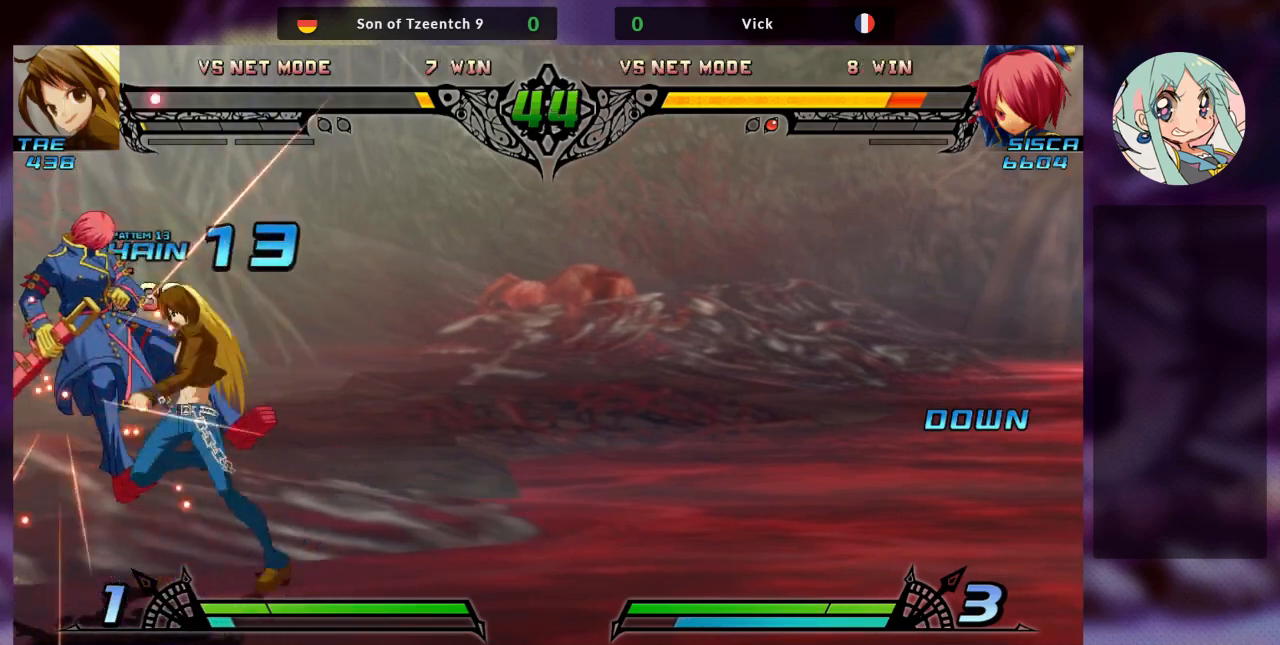
{"buttons": ["R1"], "left_stick": "left", "events": [[33, "R1", "down"], [100, "R1", "up"], [200, "R1", "down"], [267, "R1", "up"], [333, "R1", "down"], [433, "R1", "up"], [500, "R1", "down"]]}
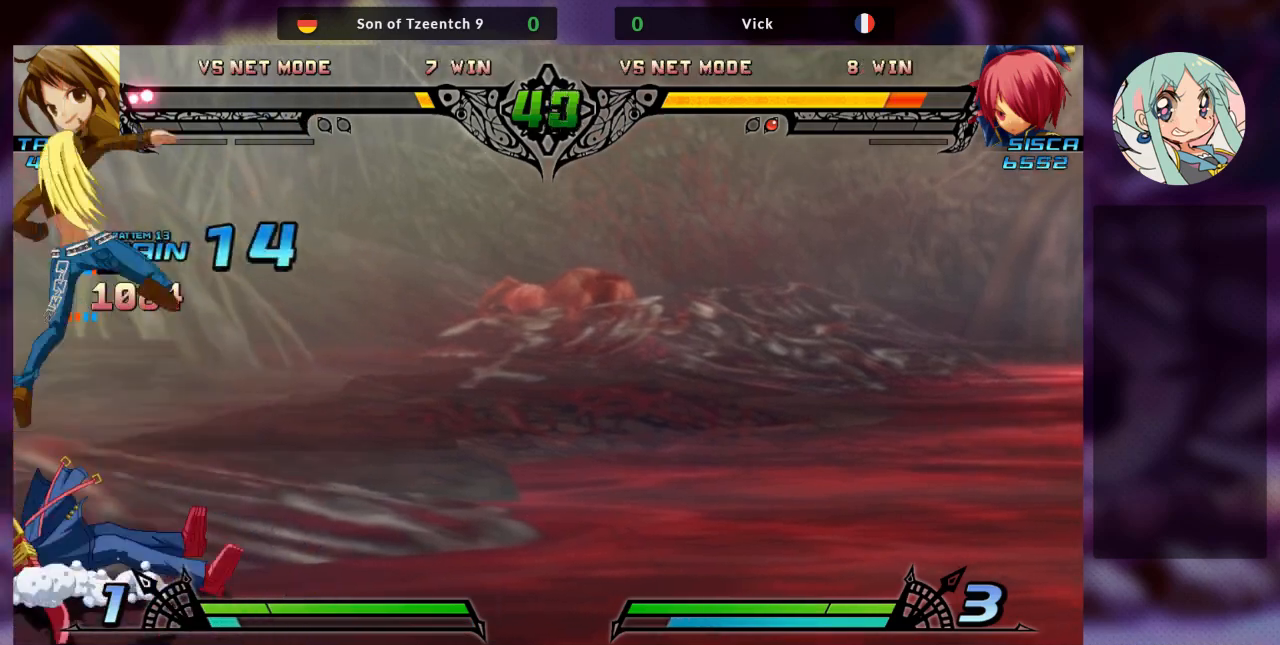
{"buttons": ["R1"], "left_stick": "left", "events": [[100, "R1", "up"], [167, "R1", "down"], [233, "R1", "up"], [333, "R1", "down"], [433, "R1", "up"], [500, "R1", "down"]]}
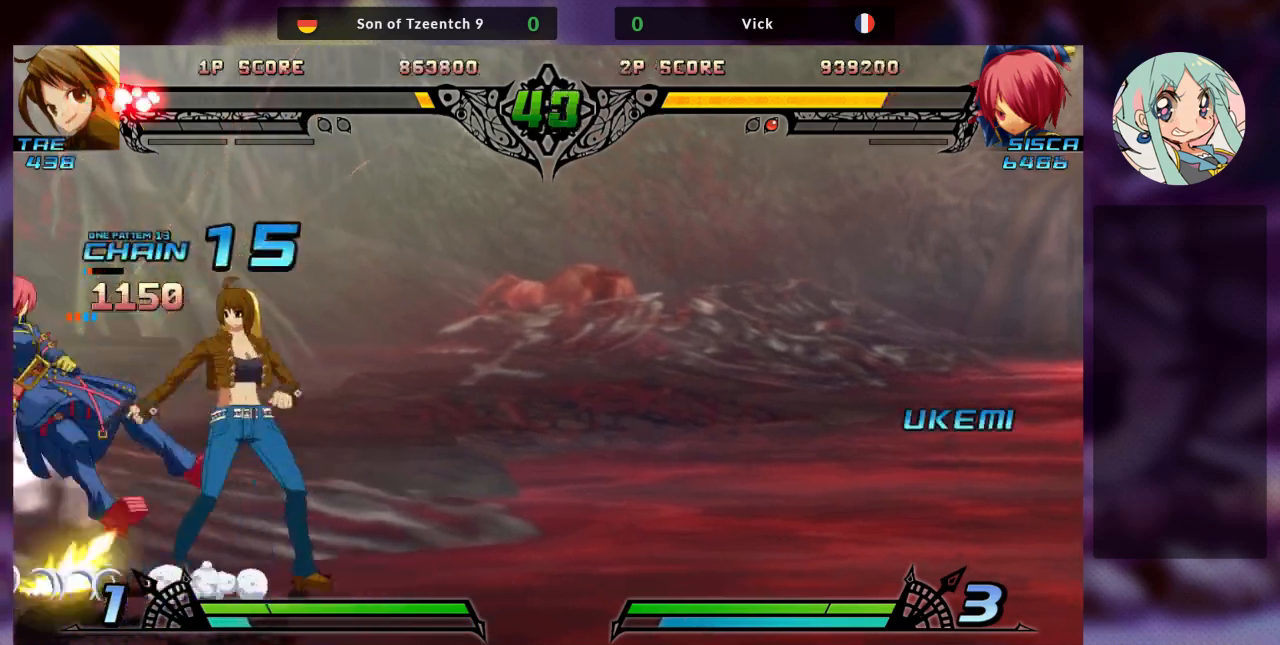
{"buttons": [], "left_stick": "left", "events": [[100, "R1", "up"], [167, "R1", "down"], [267, "R1", "up"], [333, "R1", "down"], [467, "R1", "up"]]}
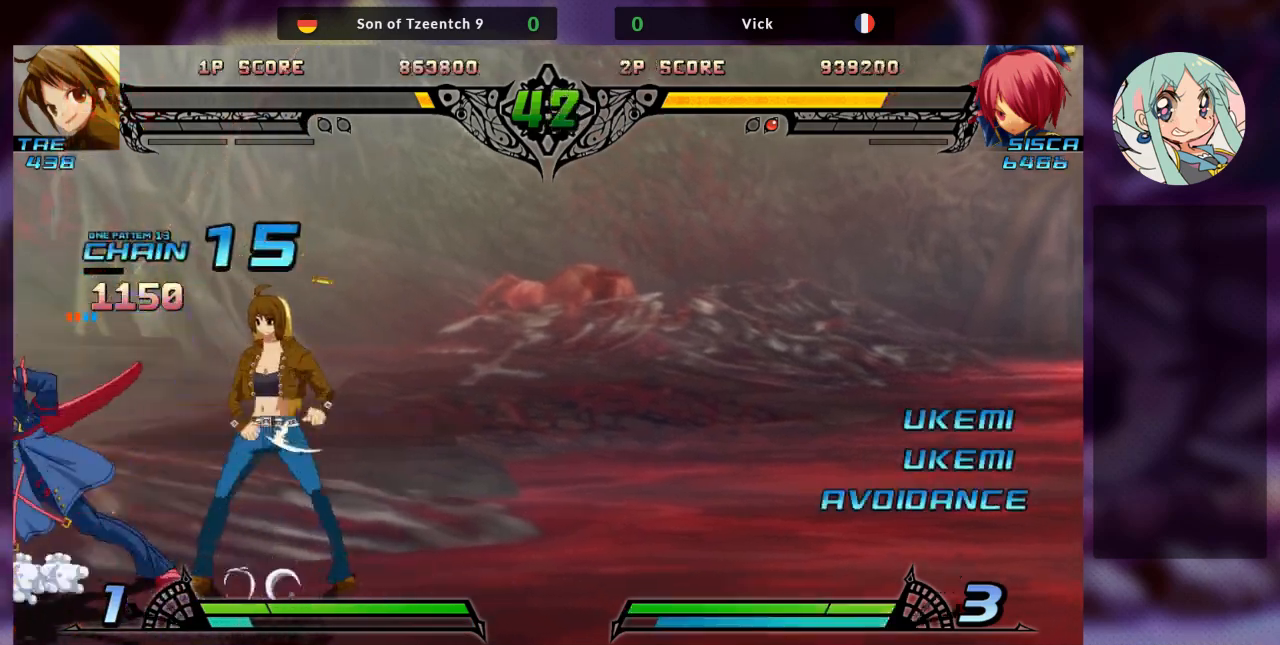
{"buttons": [], "left_stick": "down-left", "events": [[400, "left_stick", "down-left"]]}
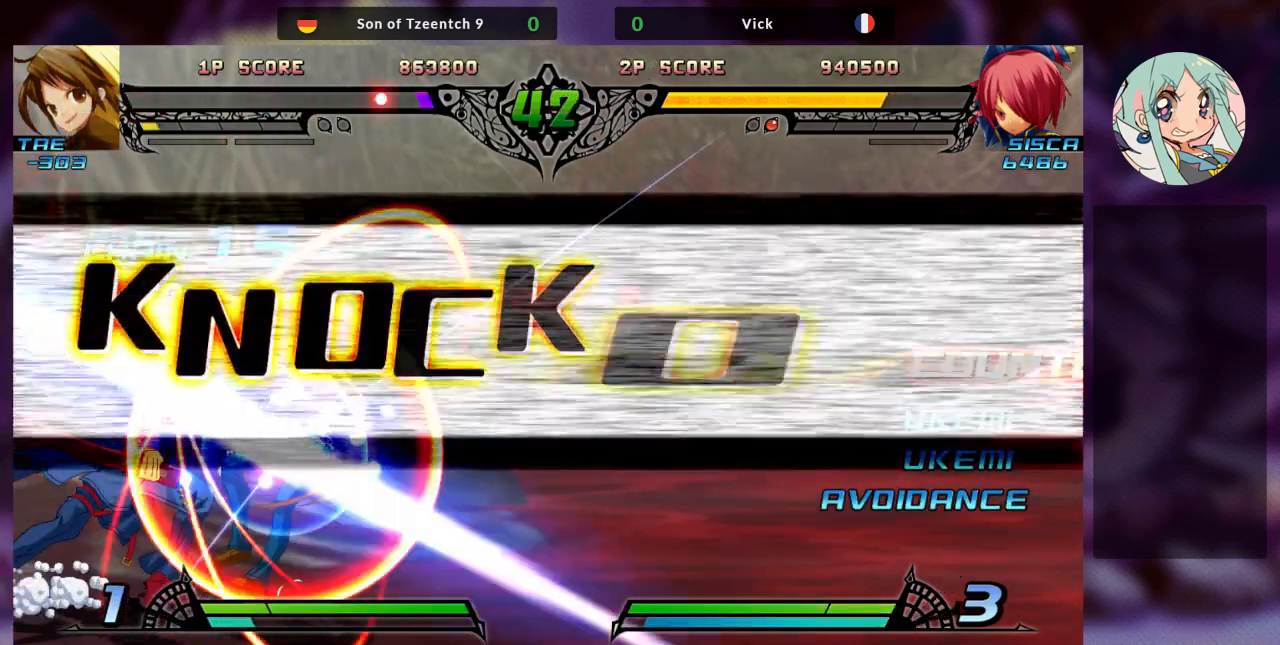
{"buttons": [], "left_stick": "center", "events": [[67, "left_stick", "left"], [300, "left_stick", "center"]]}